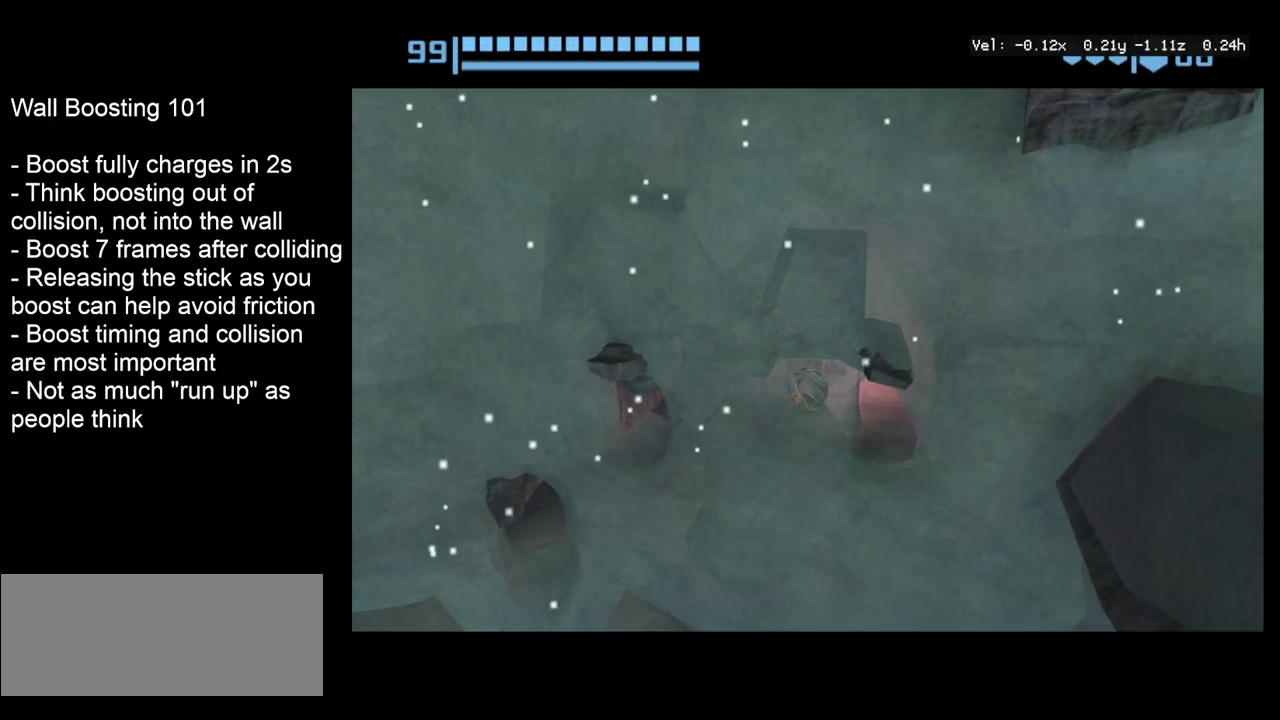
Gameplay with a controller; each line is a JSON object with the inputs held at the frame after it (dt_ms = milliseconds from this image to that frame). "events" lists button and stick changes between this image and that frame as [ms after this image, input, new state], when the widget could be followed in between. Not read: L3 R3.
{"dt_ms": 500, "buttons": [], "left_stick": "up-left", "right_stick": "center", "events": [[167, "left_stick", "down"], [283, "left_stick", "center"], [450, "left_stick", "up-left"]]}
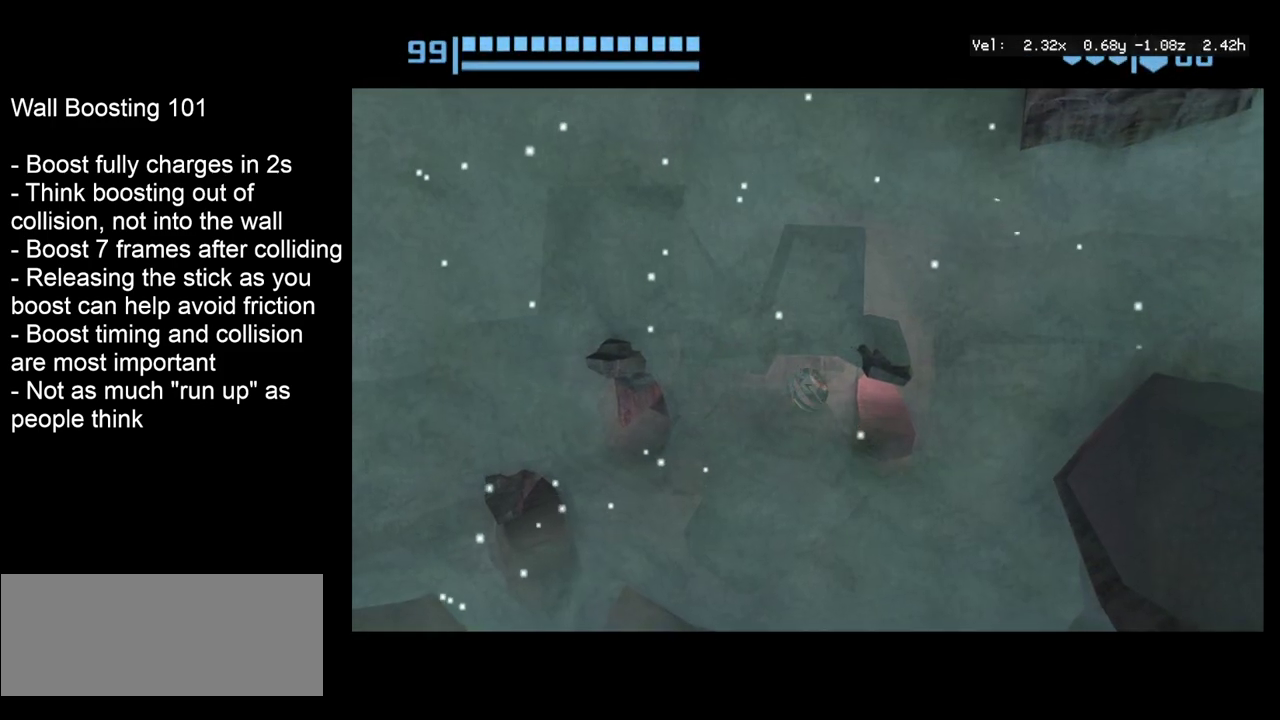
{"dt_ms": 500, "buttons": [], "left_stick": "center", "right_stick": "center", "events": [[83, "left_stick", "center"]]}
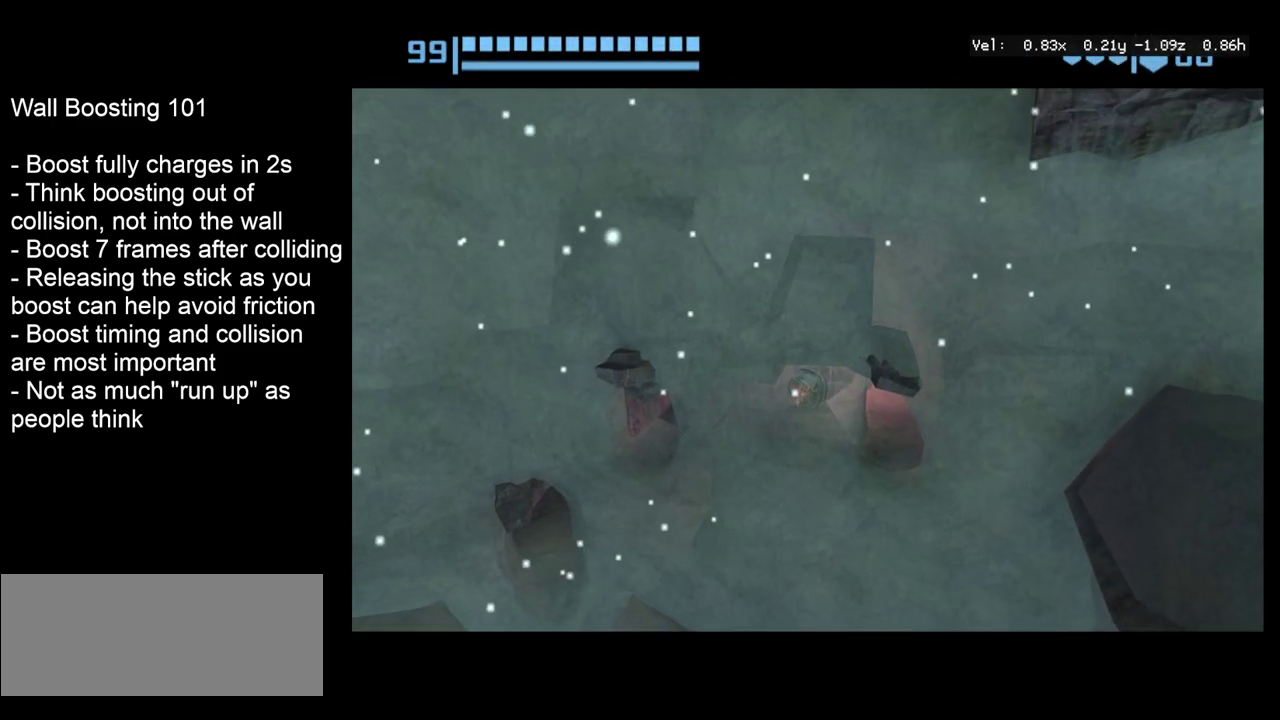
{"dt_ms": 400, "buttons": [], "left_stick": "center", "right_stick": "center", "events": [[250, "left_stick", "right"], [333, "left_stick", "center"]]}
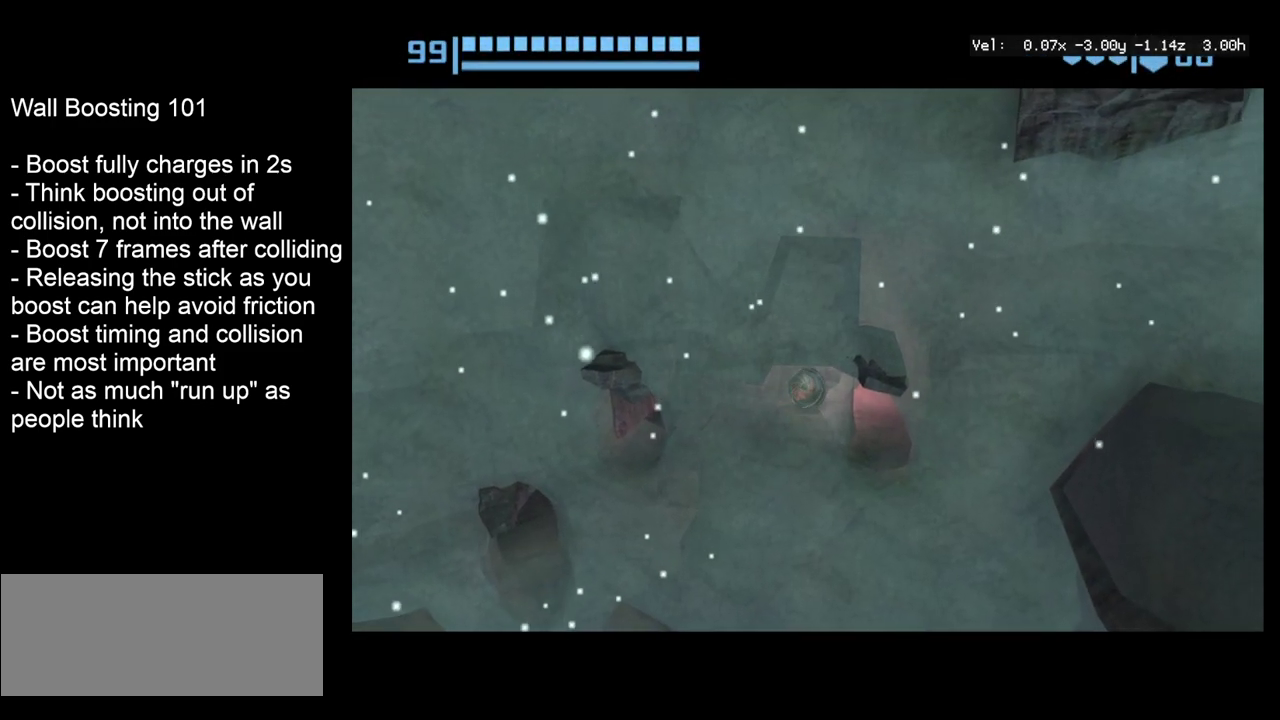
{"dt_ms": 600, "buttons": [], "left_stick": "center", "right_stick": "center", "events": []}
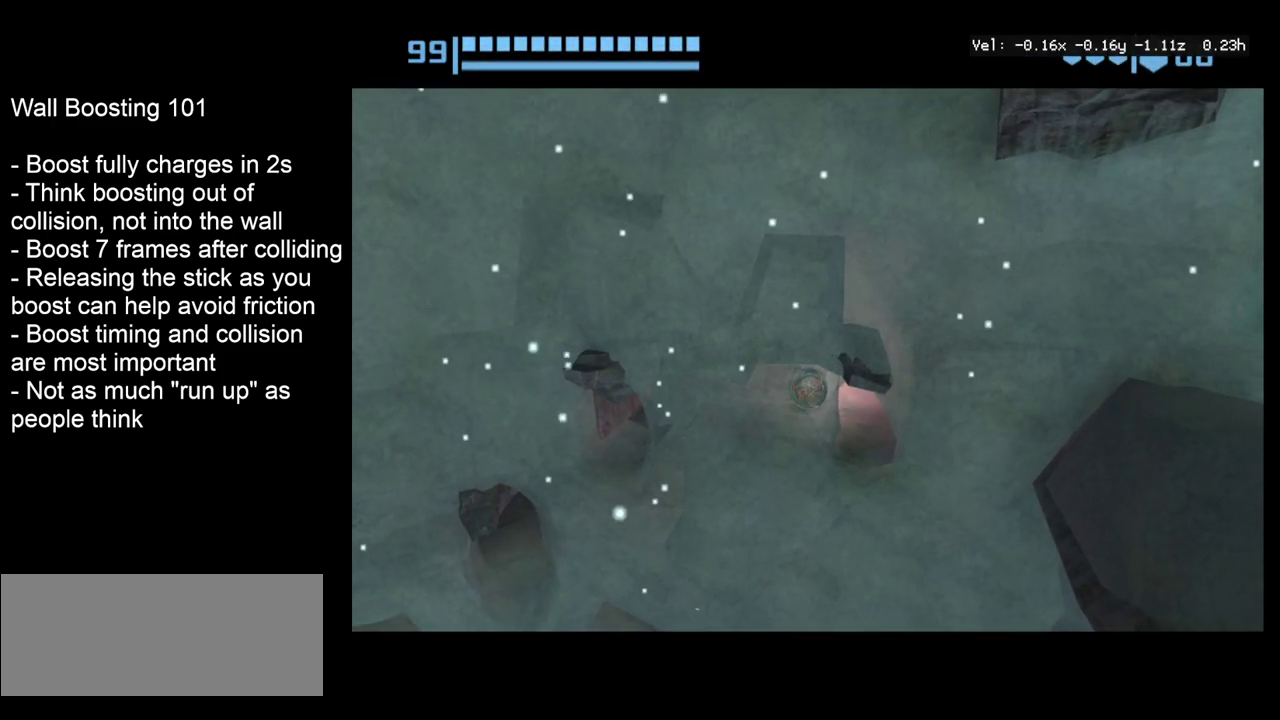
{"dt_ms": 500, "buttons": [], "left_stick": "center", "right_stick": "center", "events": [[400, "left_stick", "right"], [483, "left_stick", "center"]]}
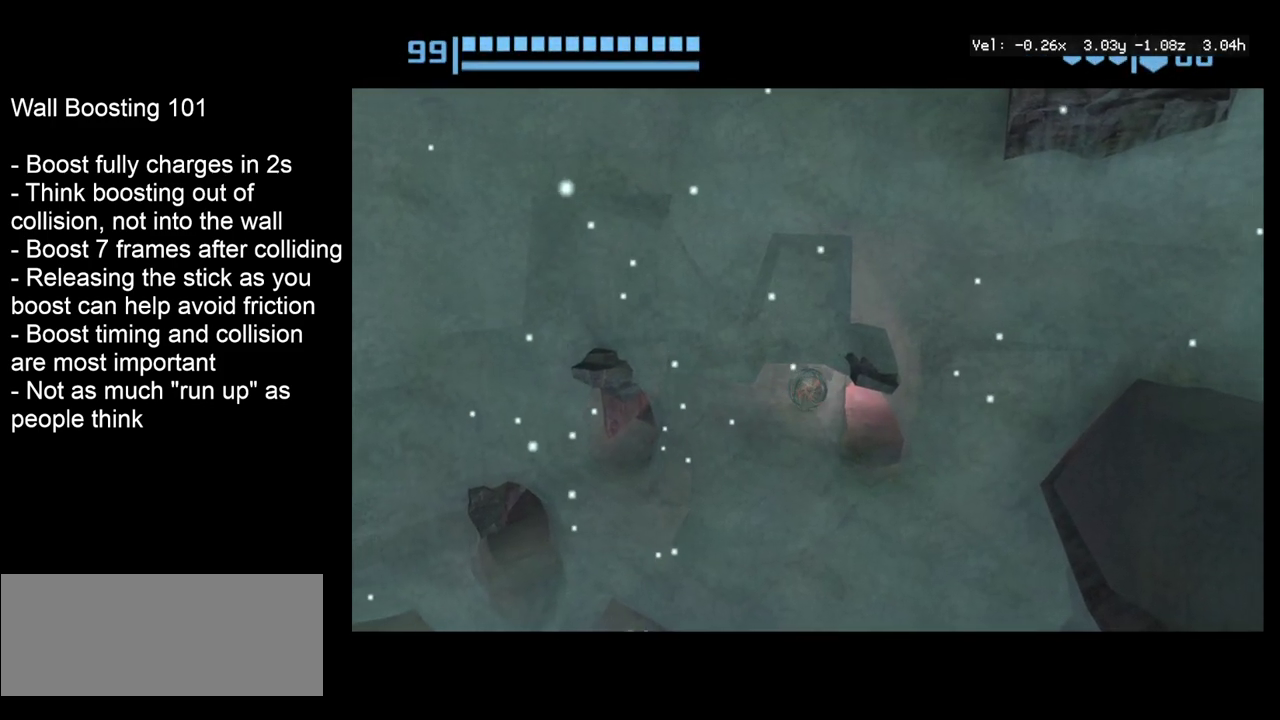
{"dt_ms": 500, "buttons": [], "left_stick": "center", "right_stick": "center", "events": []}
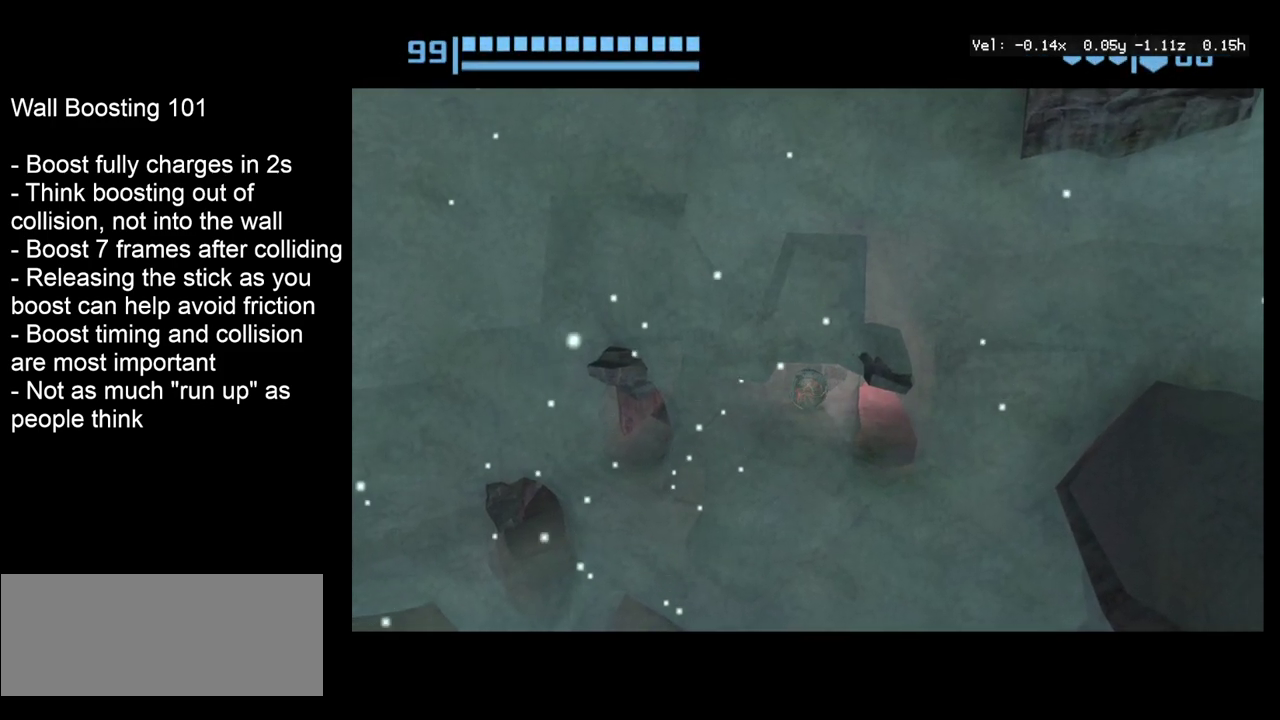
{"dt_ms": 500, "buttons": [], "left_stick": "center", "right_stick": "center", "events": []}
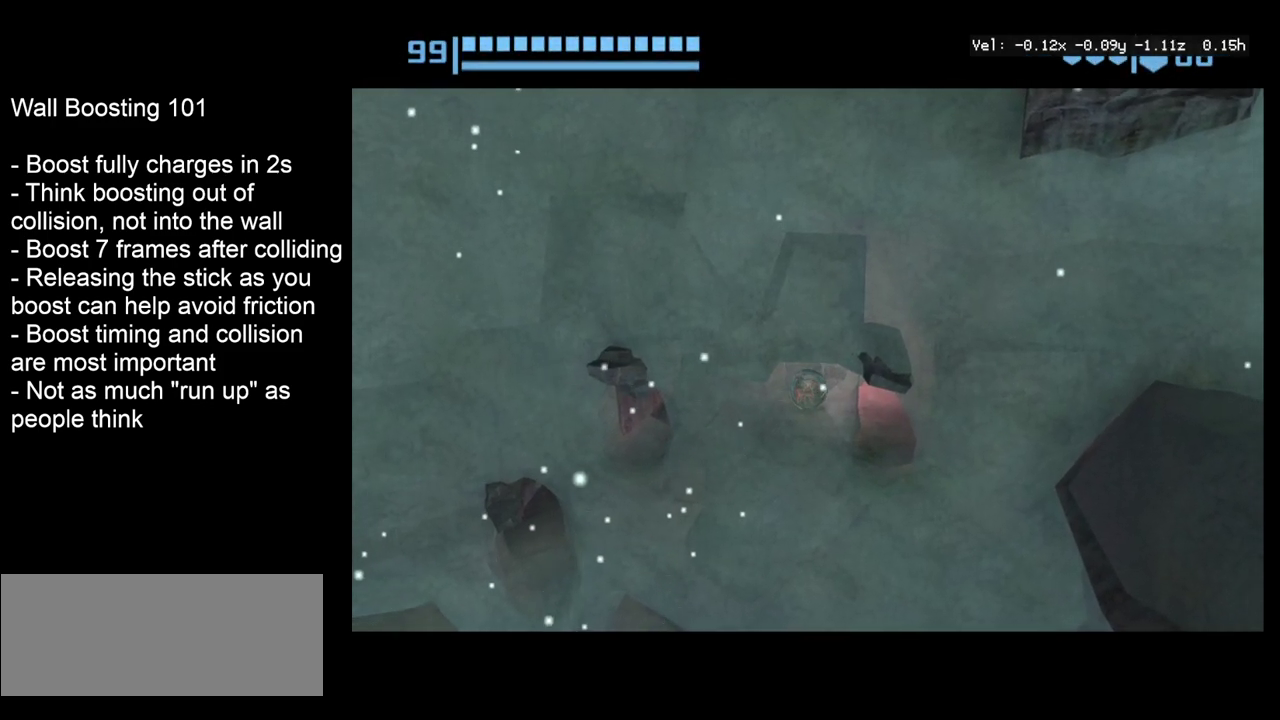
{"dt_ms": 500, "buttons": [], "left_stick": "center", "right_stick": "center", "events": []}